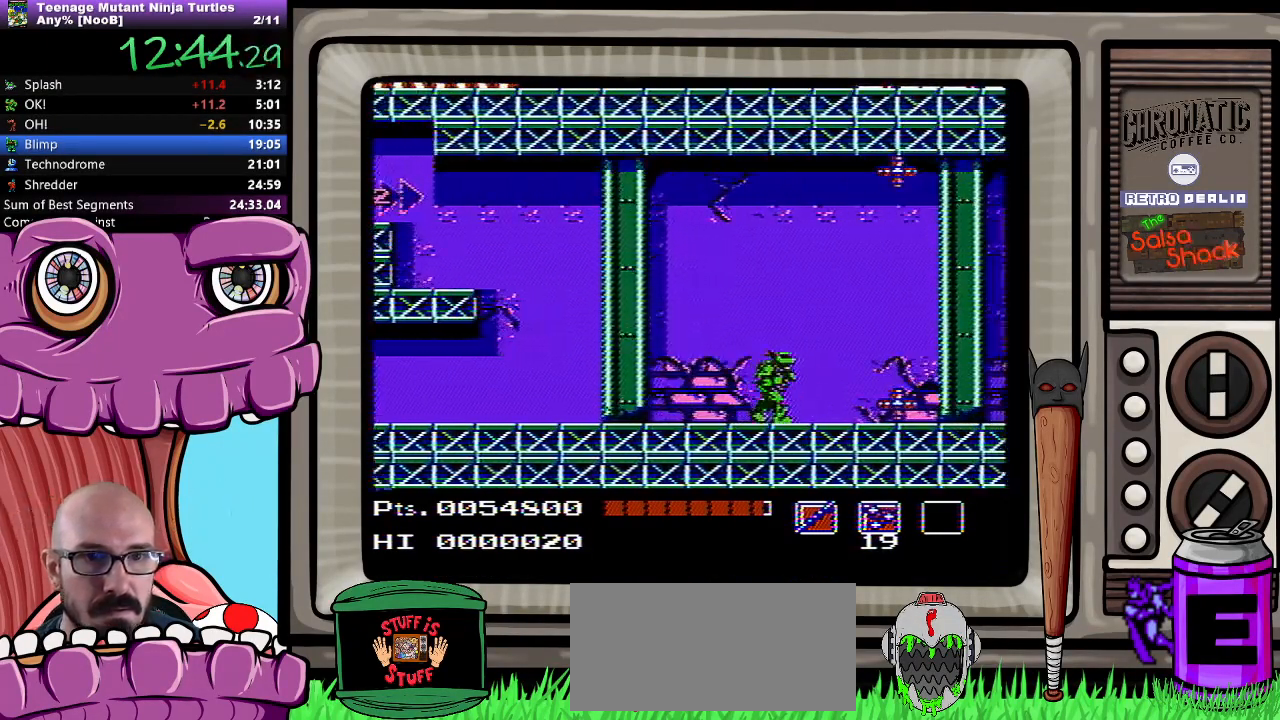
Gameplay with a controller (Nintendo layout); each line is a JSON object with the inputs held at the frame after it. "events" lists button and stick changes between this image and that frame as [ms after this image, input, new state], when the widget could be followed in between. Not read: L3 R3.
{"buttons": ["DPAD_RIGHT"], "events": [[83, "A", "down"], [333, "A", "up"]]}
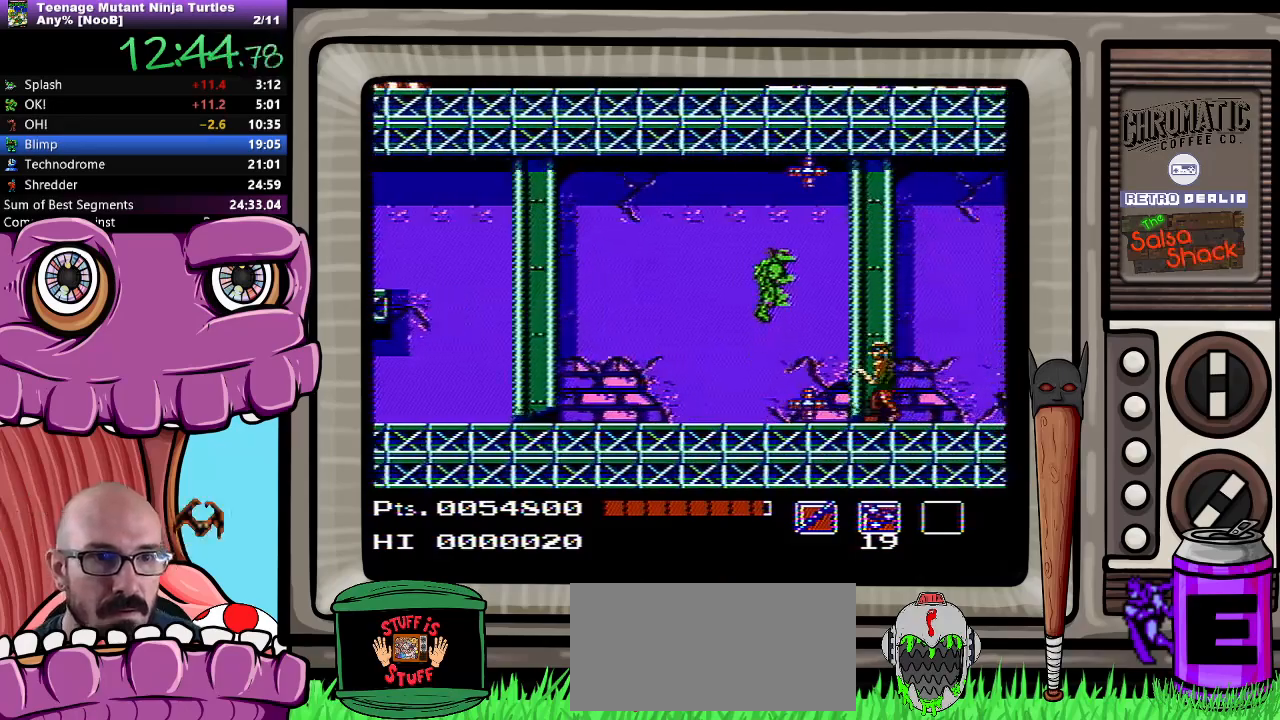
{"buttons": ["DPAD_RIGHT"], "events": []}
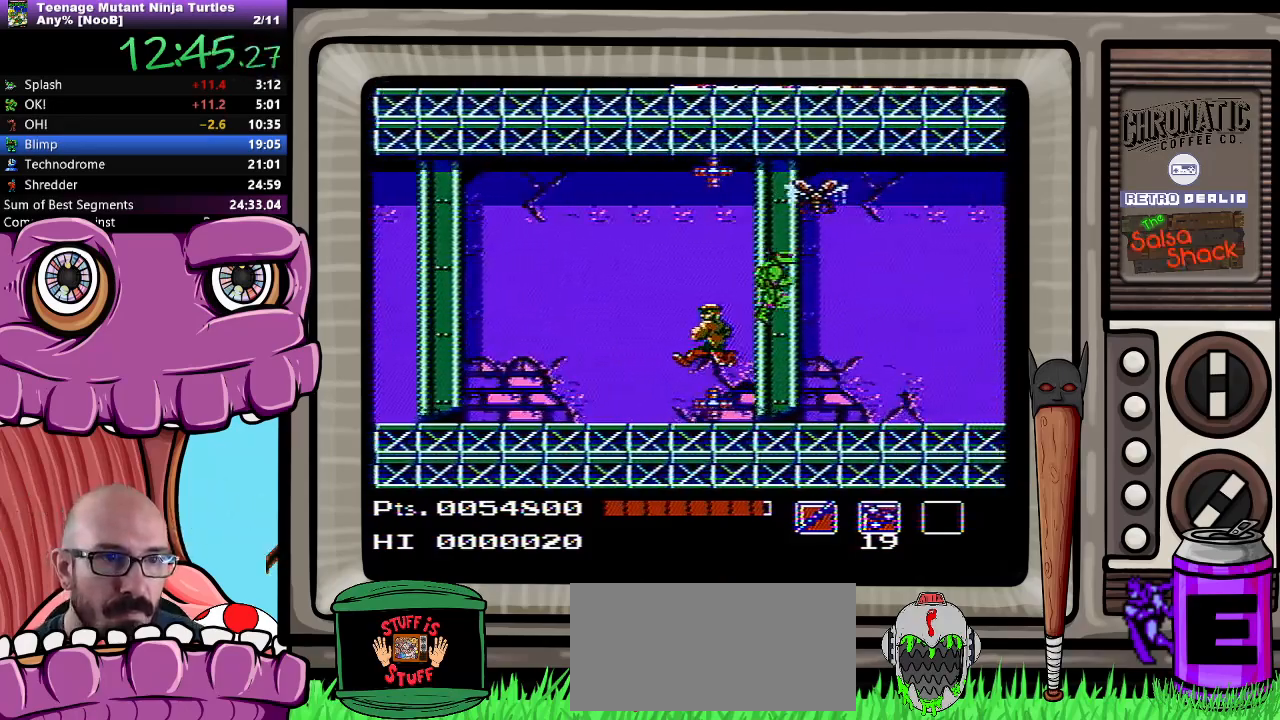
{"buttons": ["DPAD_RIGHT"], "events": []}
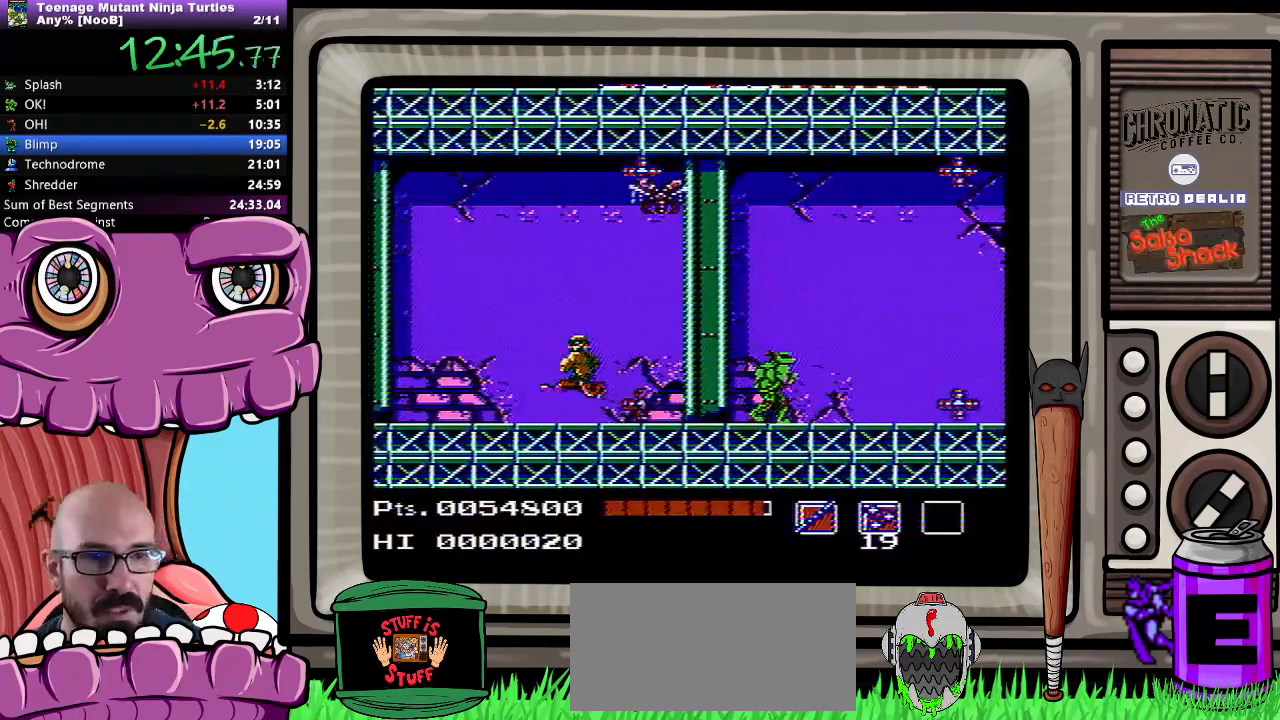
{"buttons": ["DPAD_RIGHT"], "events": []}
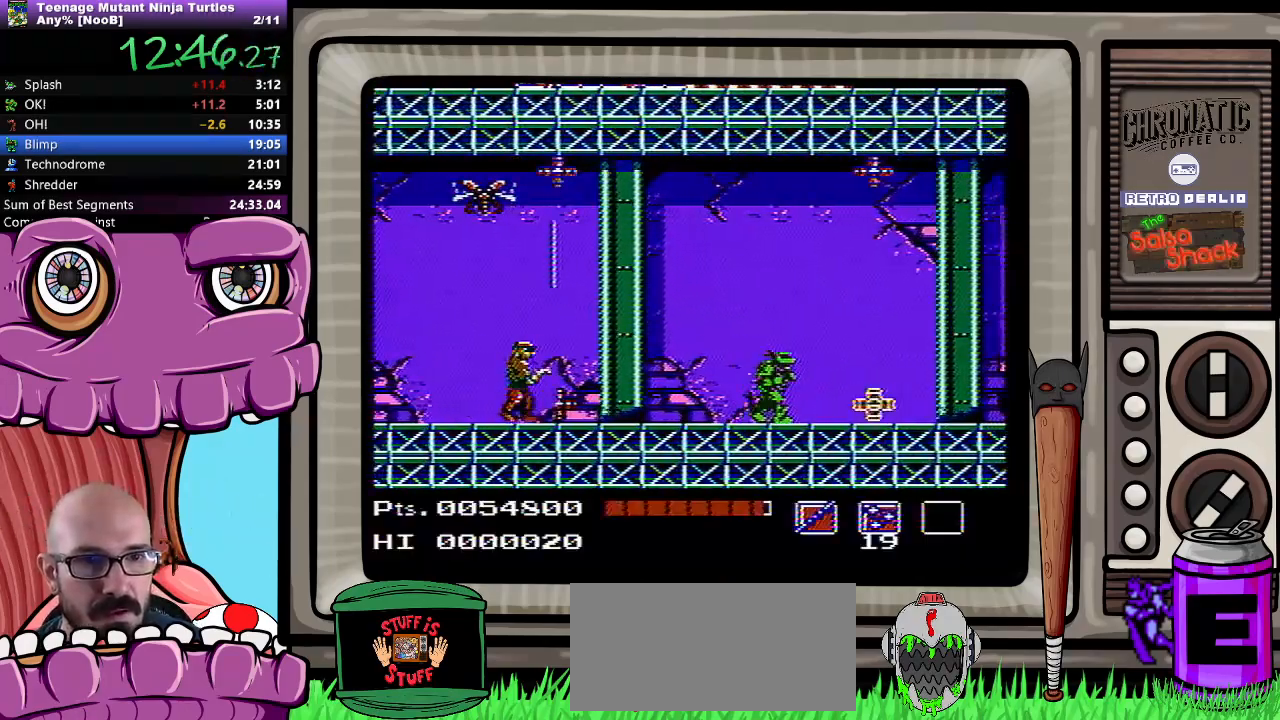
{"buttons": ["DPAD_RIGHT"], "events": [[50, "A", "down"], [167, "A", "up"]]}
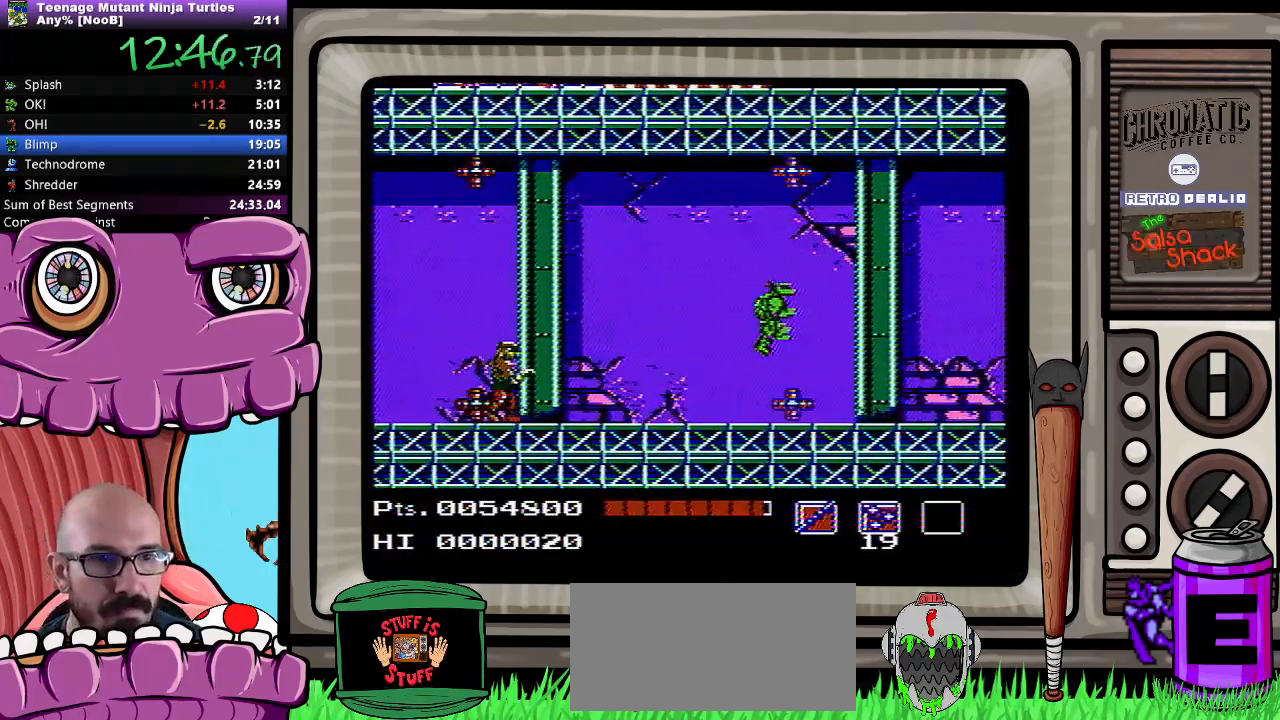
{"buttons": ["DPAD_RIGHT"], "events": []}
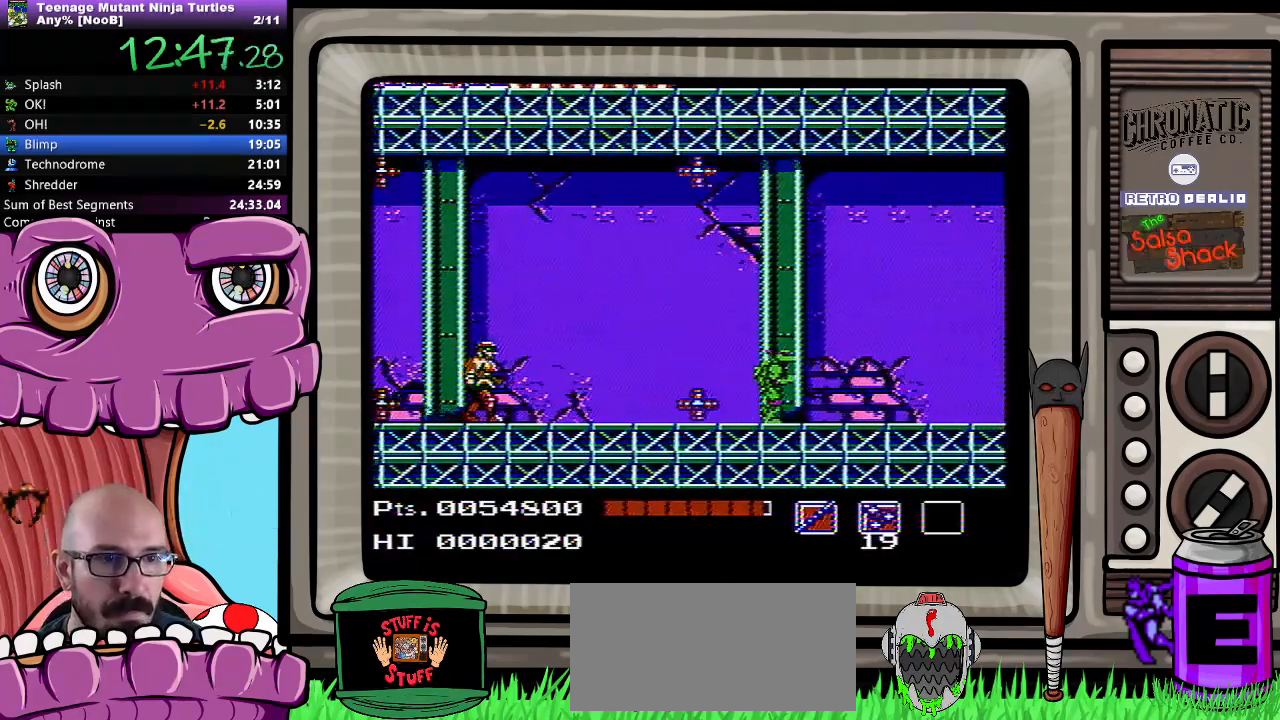
{"buttons": ["DPAD_RIGHT"], "events": []}
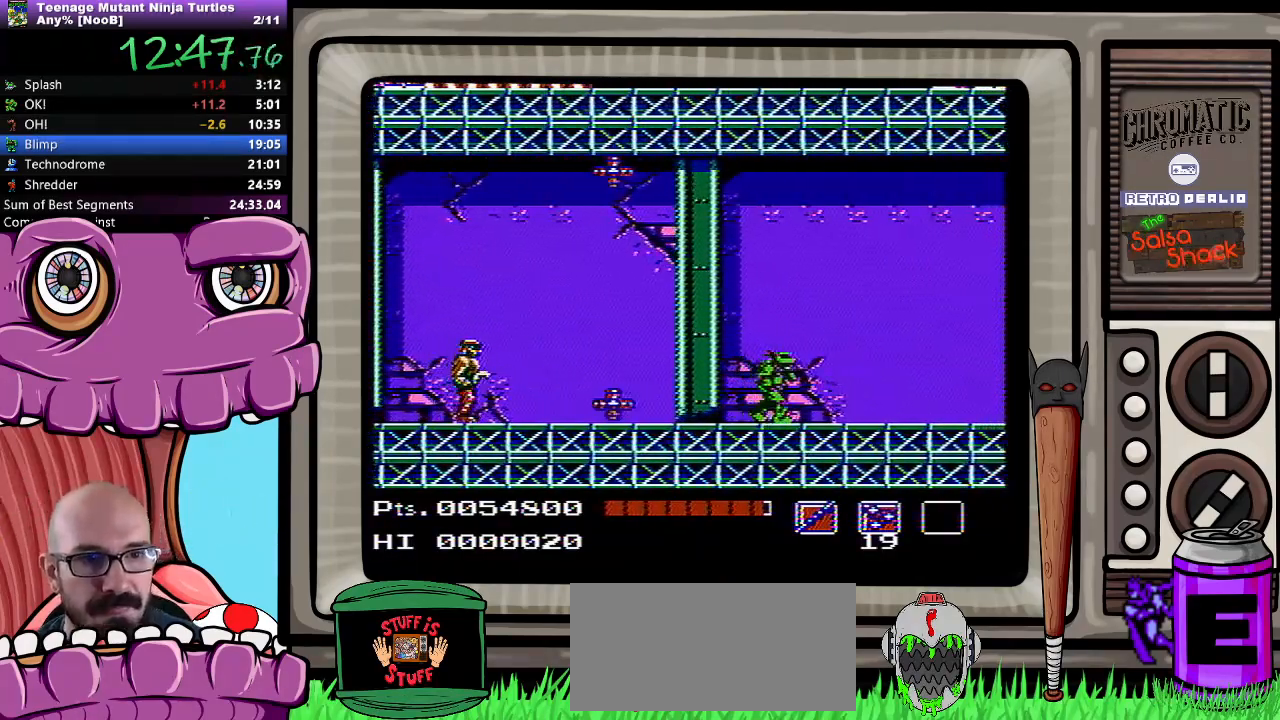
{"buttons": ["DPAD_RIGHT"], "events": []}
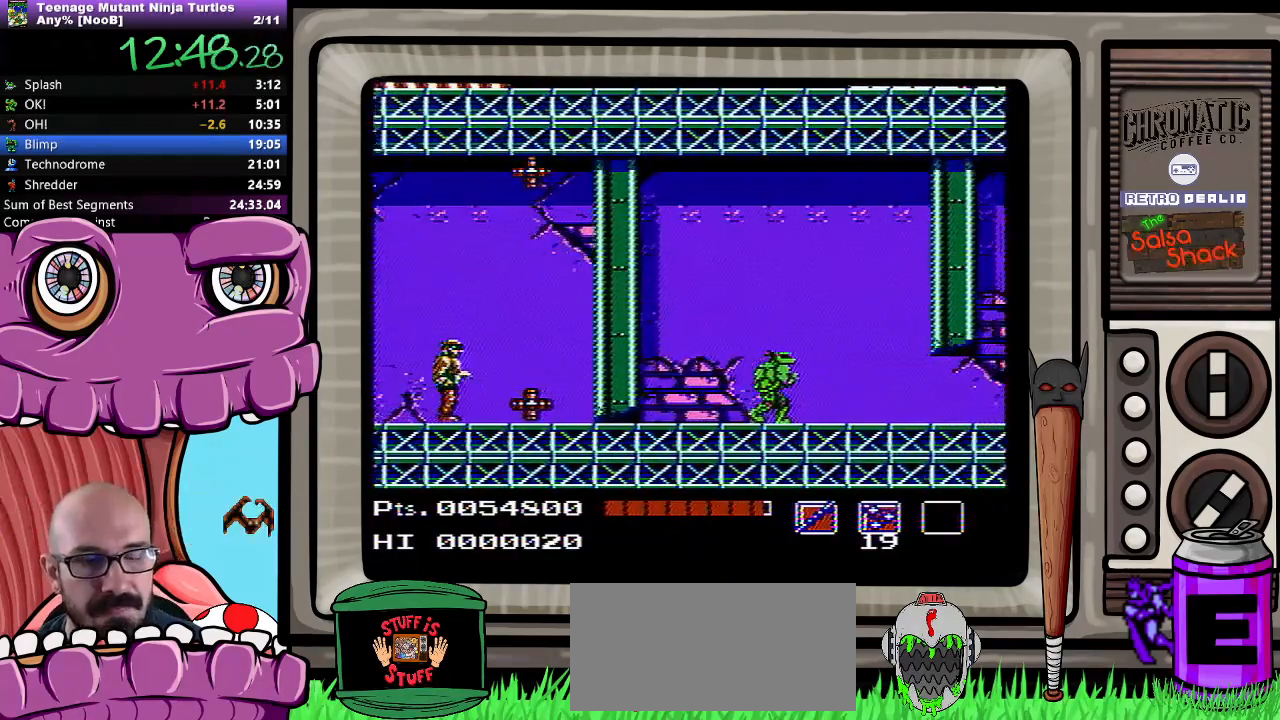
{"buttons": ["DPAD_RIGHT"], "events": []}
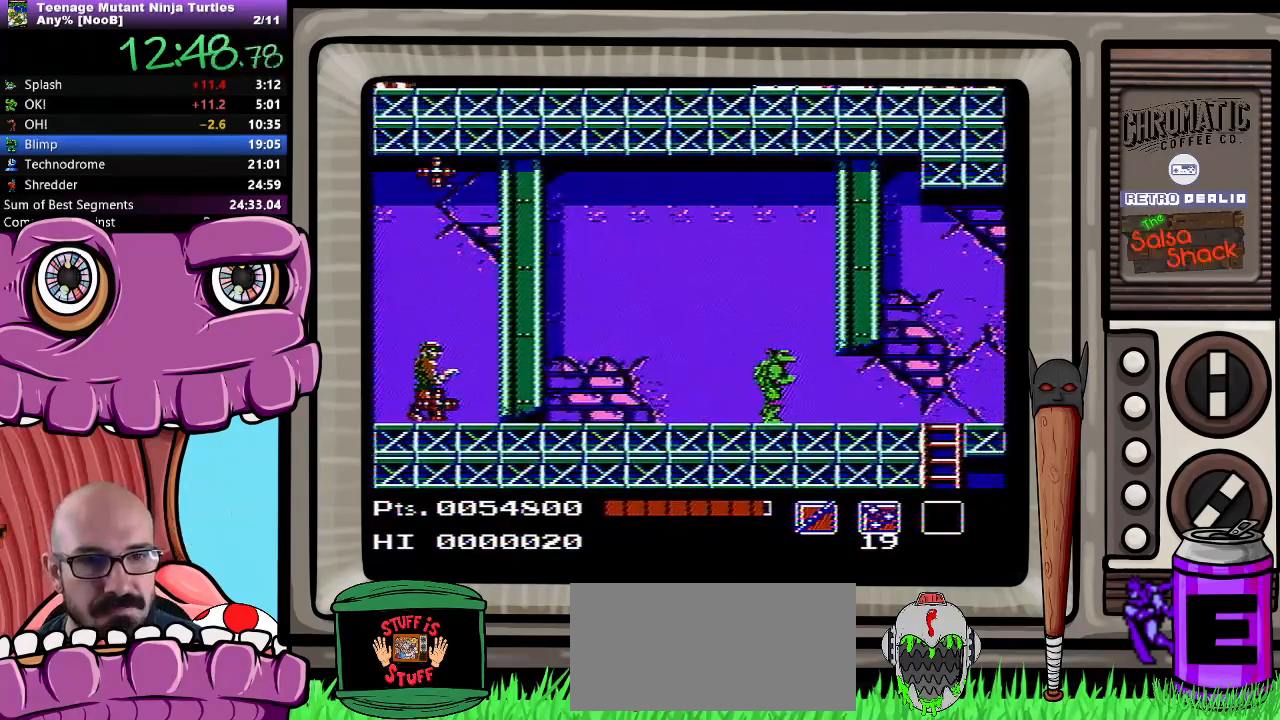
{"buttons": ["DPAD_RIGHT"], "events": []}
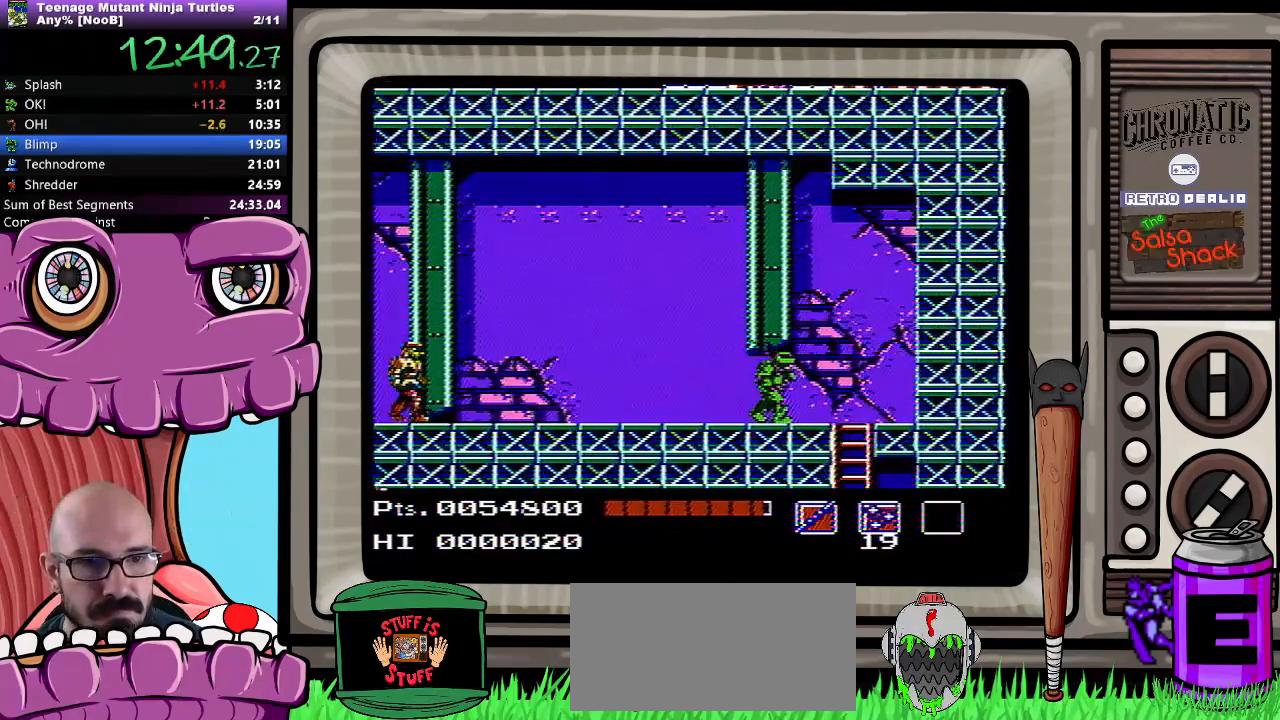
{"buttons": ["DPAD_DOWN"], "events": [[333, "DPAD_DOWN", "down"], [367, "DPAD_RIGHT", "up"]]}
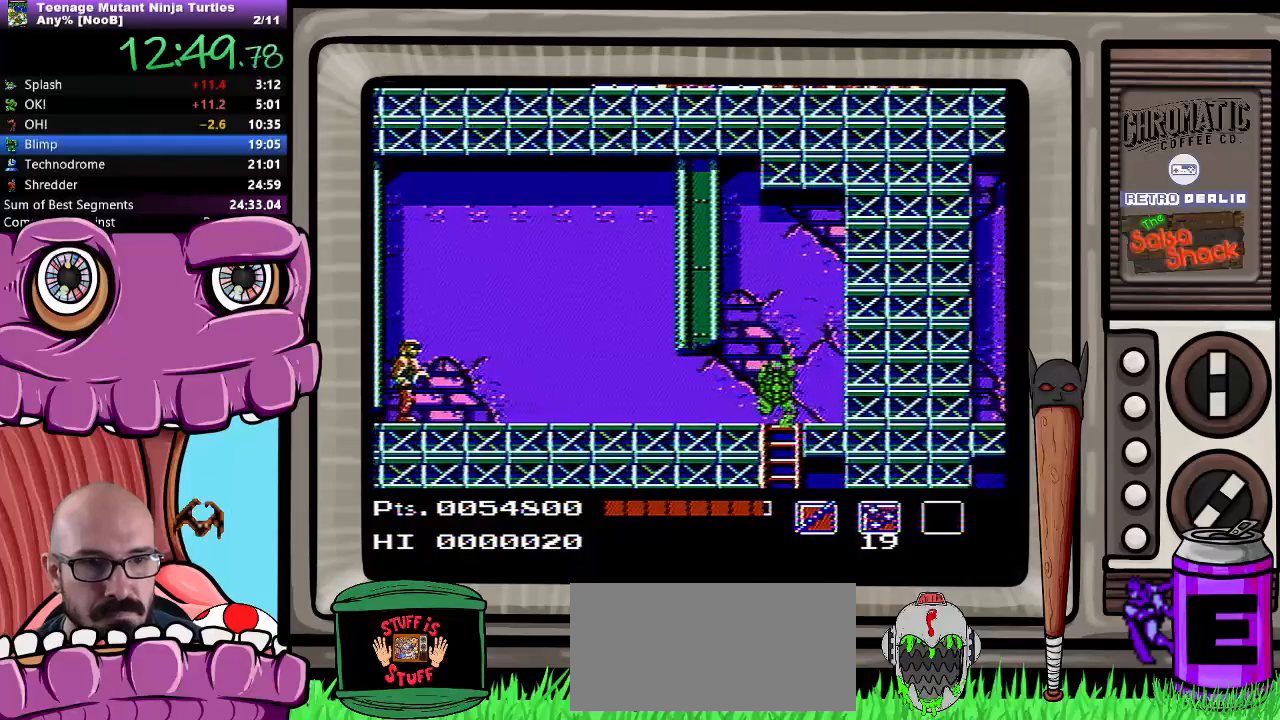
{"buttons": ["DPAD_DOWN"], "events": []}
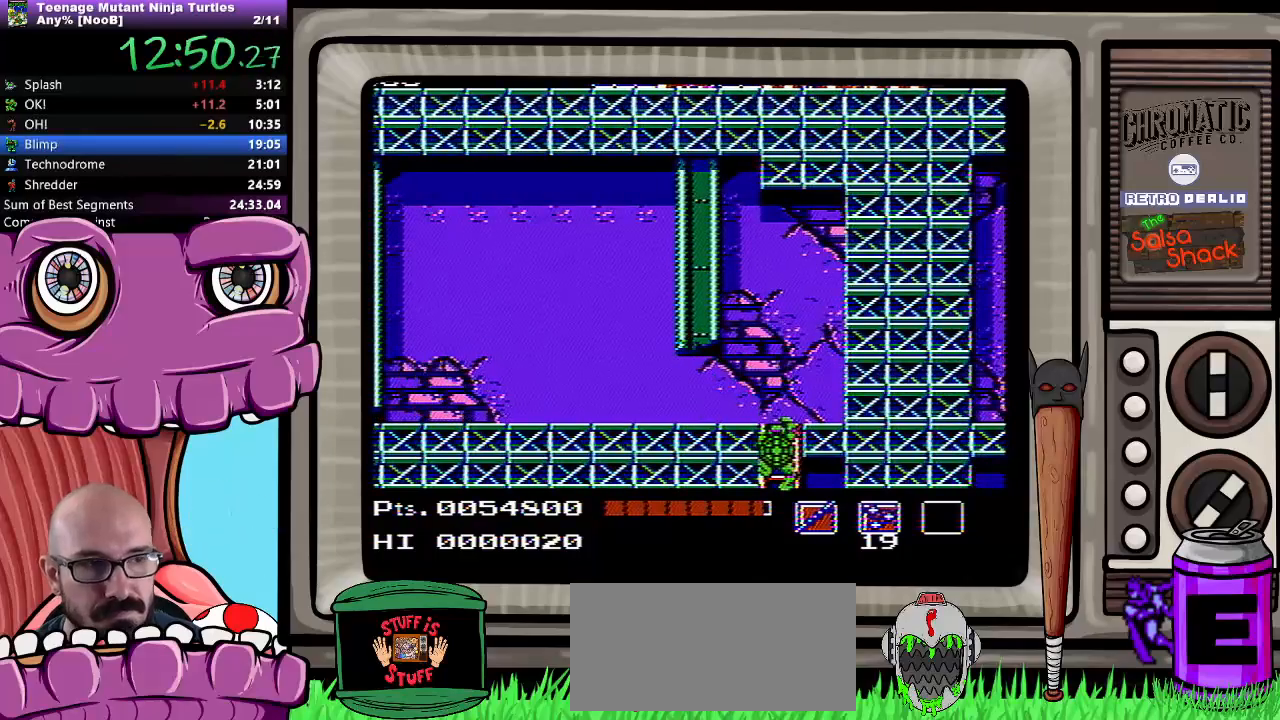
{"buttons": ["DPAD_DOWN"], "events": []}
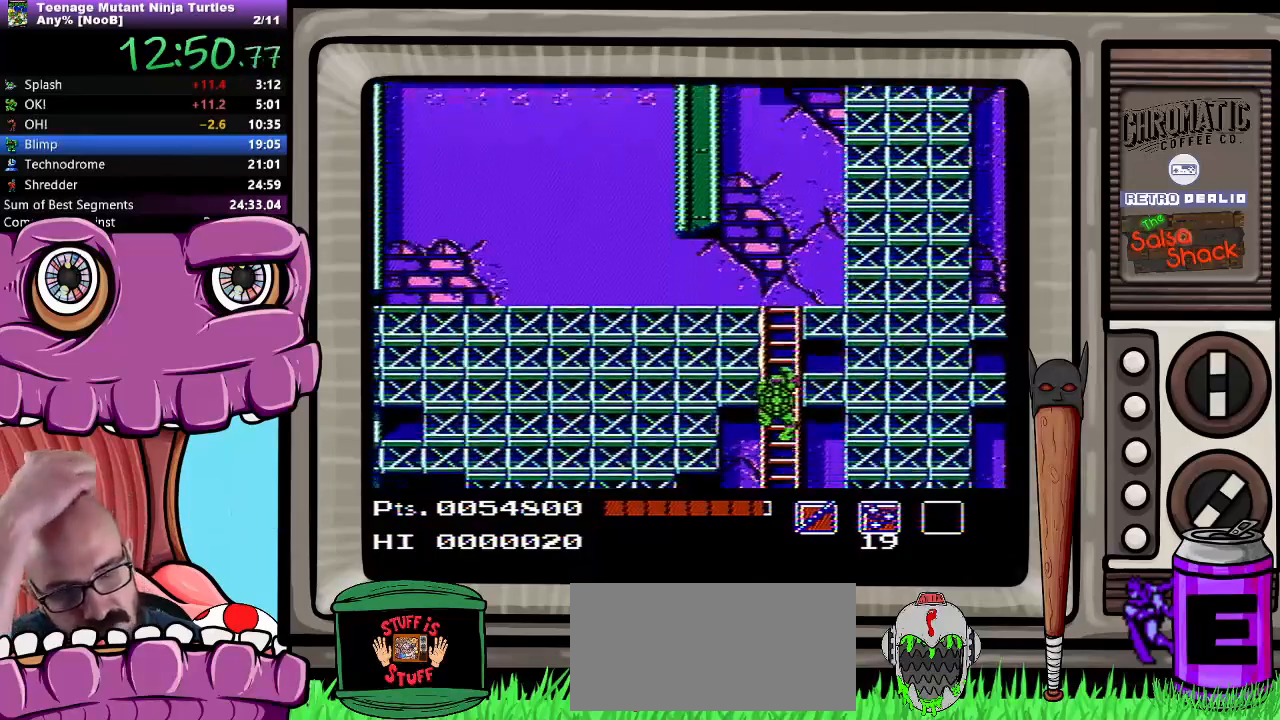
{"buttons": ["DPAD_DOWN"], "events": []}
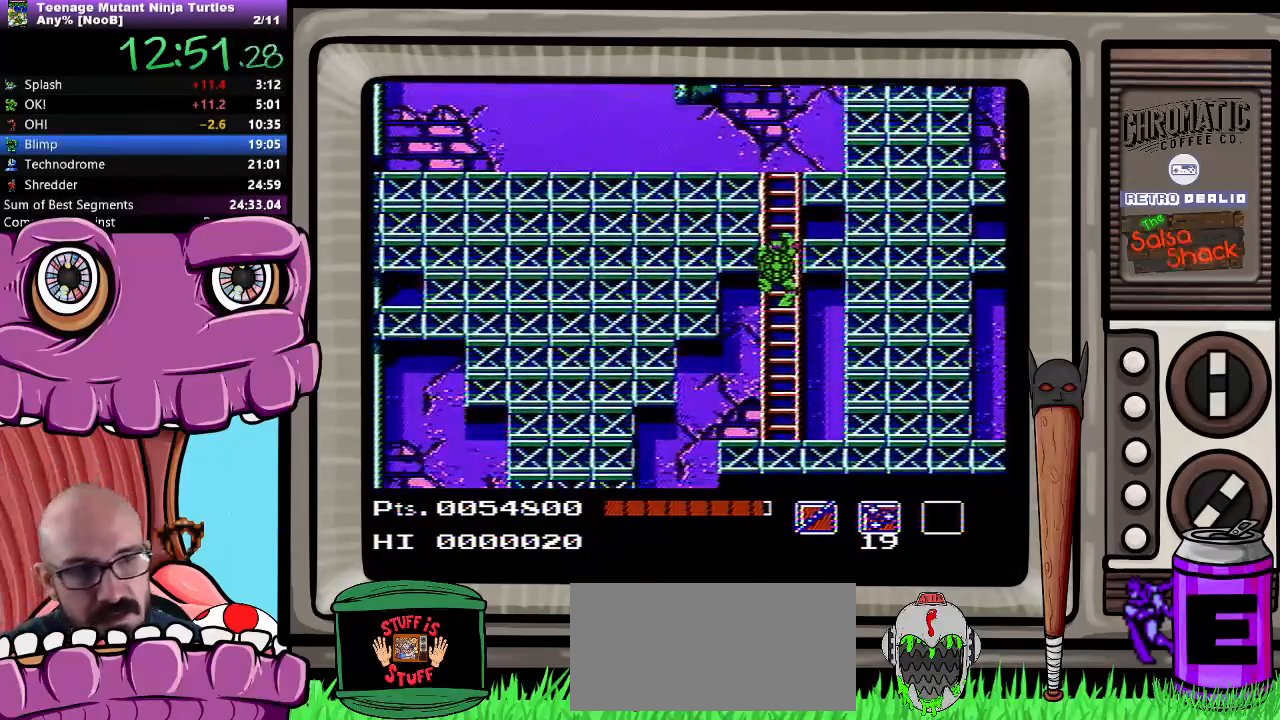
{"buttons": ["DPAD_DOWN"], "events": []}
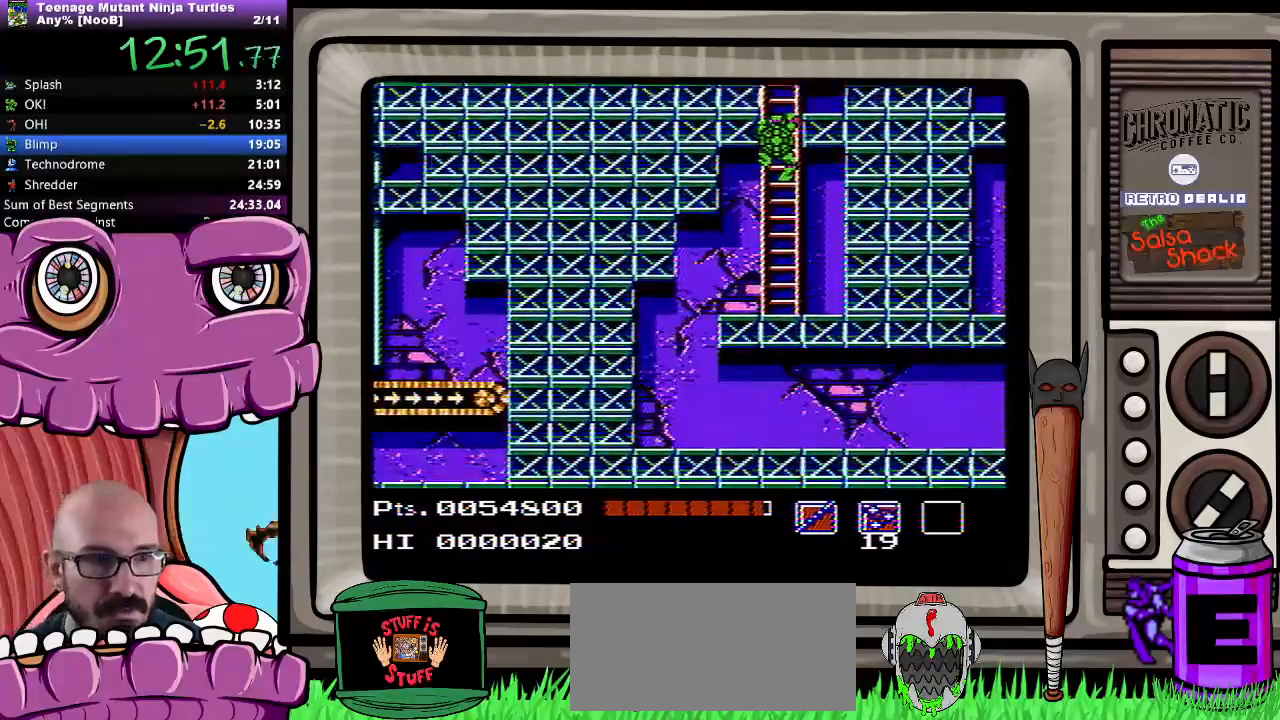
{"buttons": ["DPAD_DOWN"], "events": []}
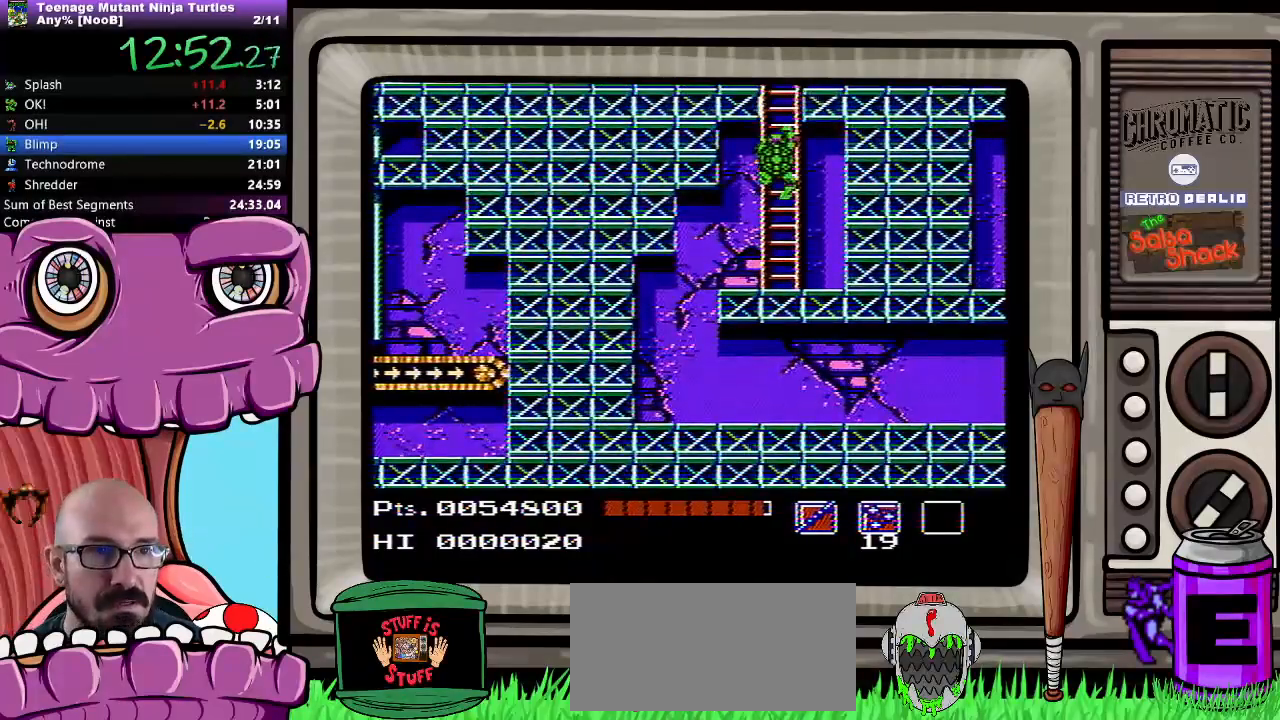
{"buttons": ["DPAD_LEFT"], "events": [[200, "DPAD_LEFT", "down"], [250, "DPAD_DOWN", "up"]]}
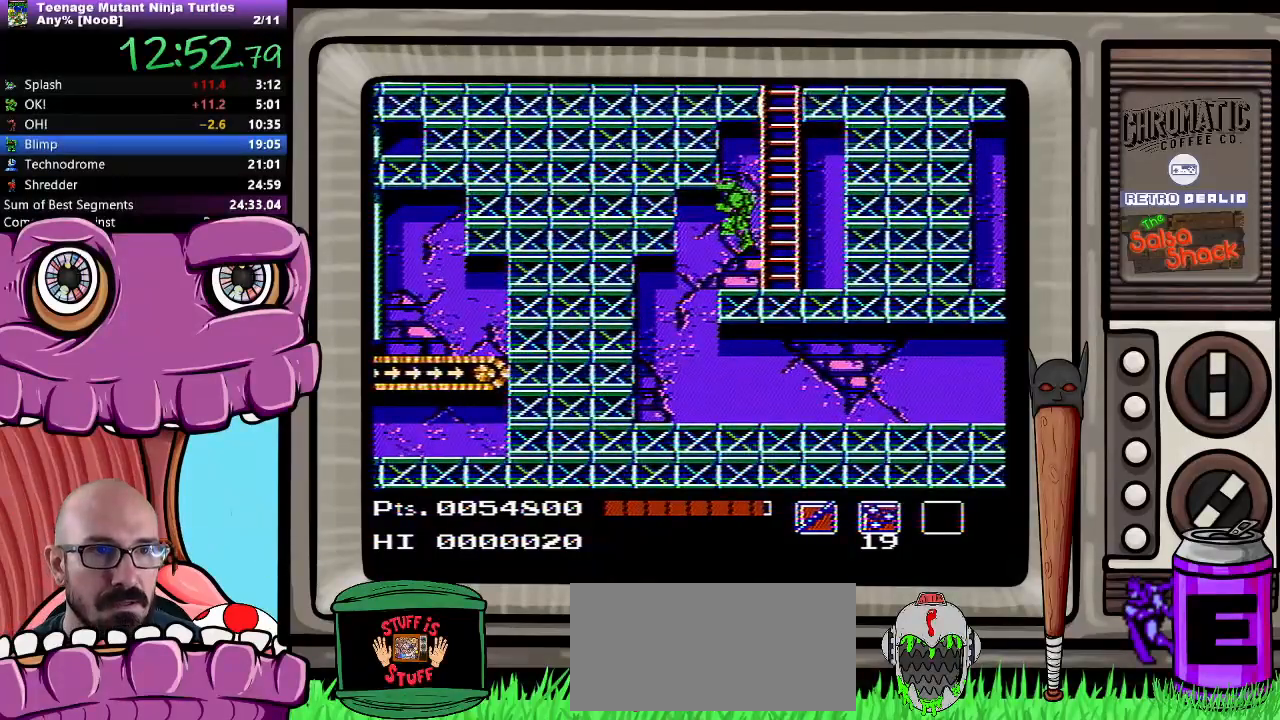
{"buttons": ["DPAD_RIGHT"], "events": [[300, "DPAD_LEFT", "up"], [317, "DPAD_RIGHT", "down"]]}
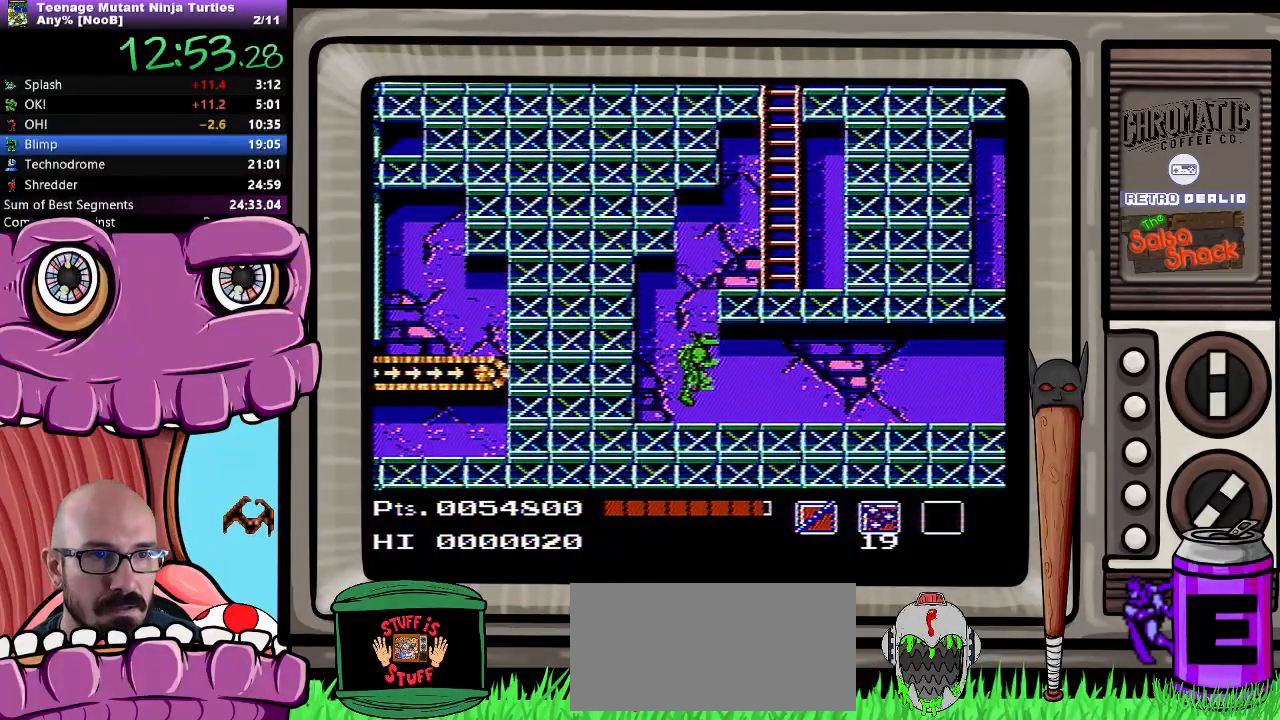
{"buttons": ["DPAD_RIGHT"], "events": []}
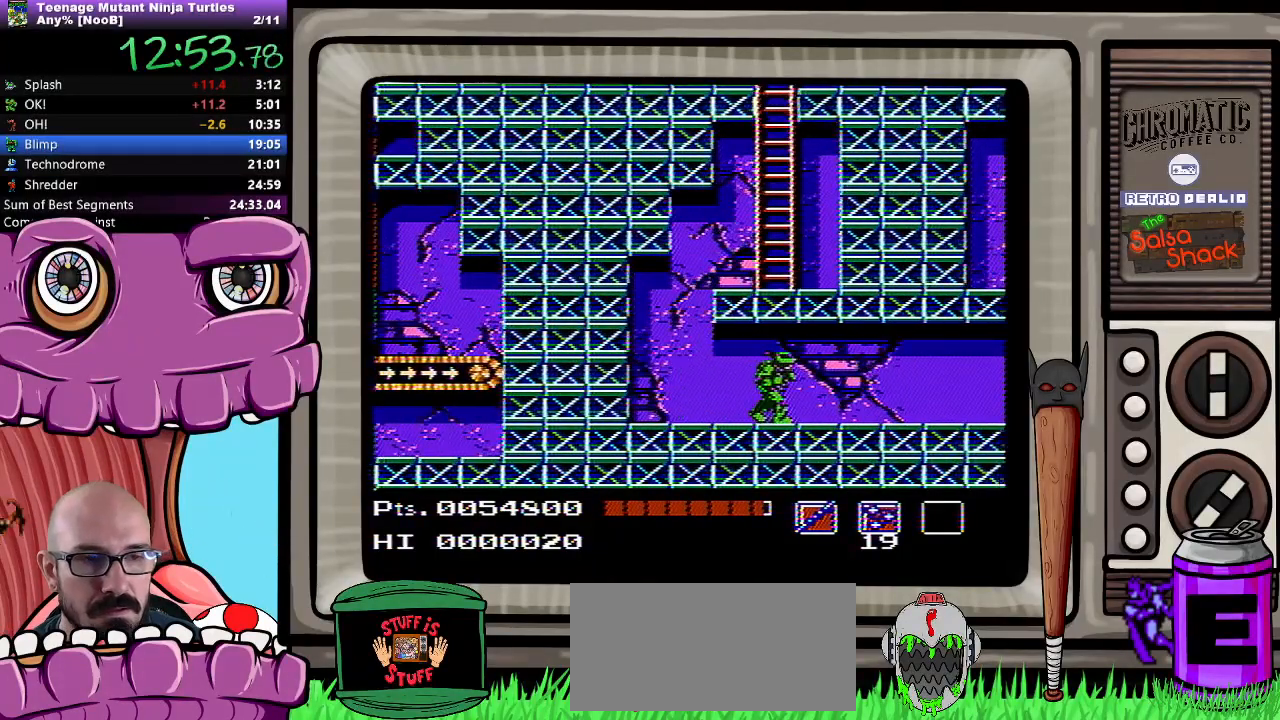
{"buttons": ["DPAD_RIGHT"], "events": []}
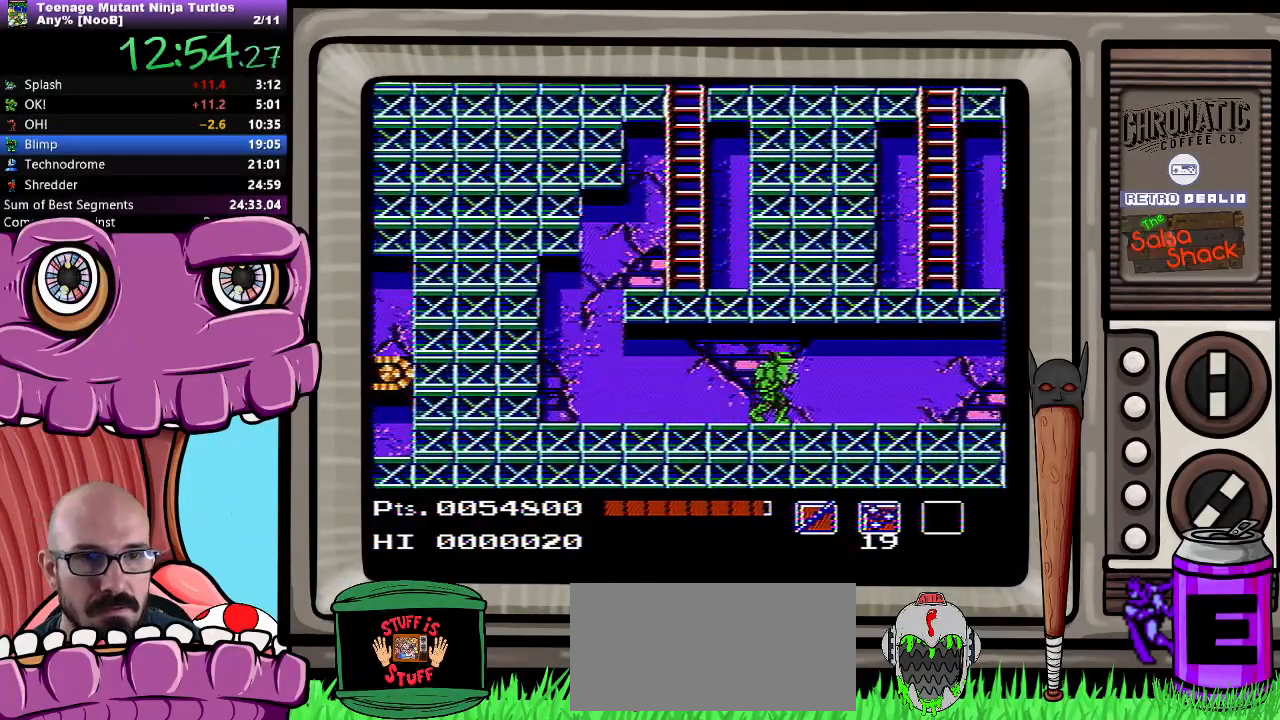
{"buttons": ["DPAD_RIGHT"], "events": []}
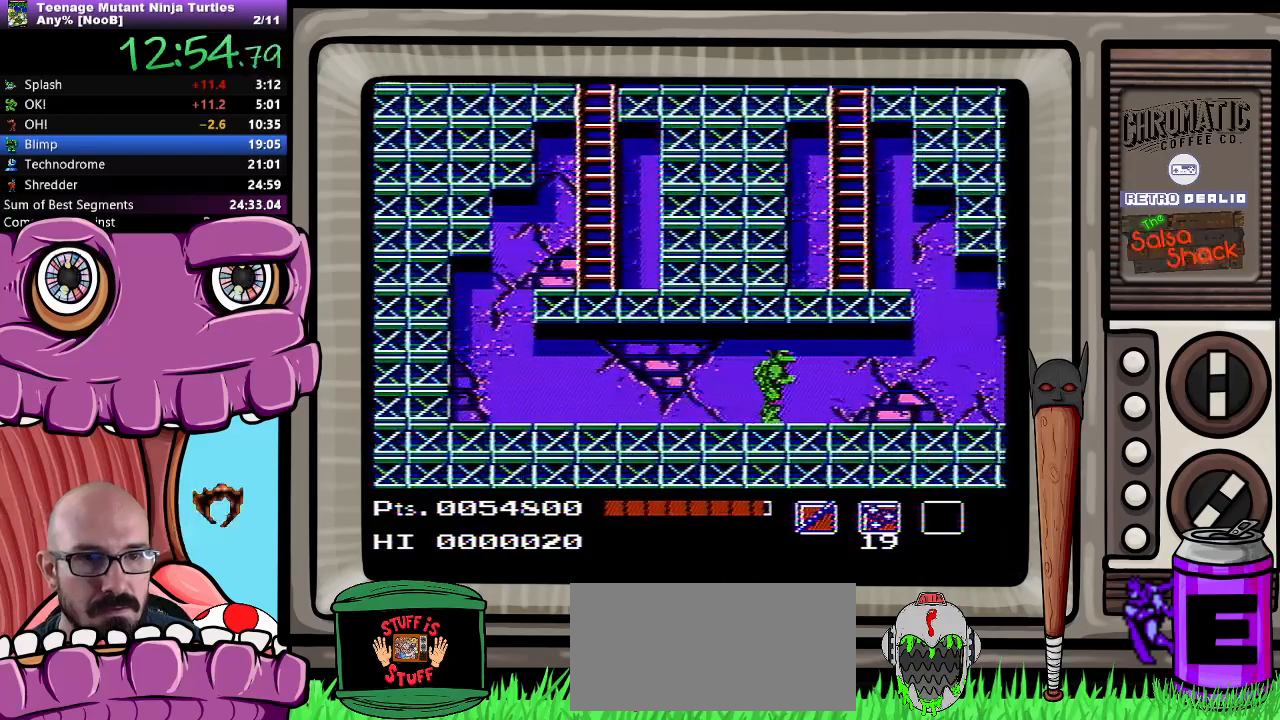
{"buttons": ["B"], "events": [[433, "DPAD_LEFT", "down"], [433, "DPAD_RIGHT", "up"], [500, "B", "down"], [500, "DPAD_LEFT", "up"]]}
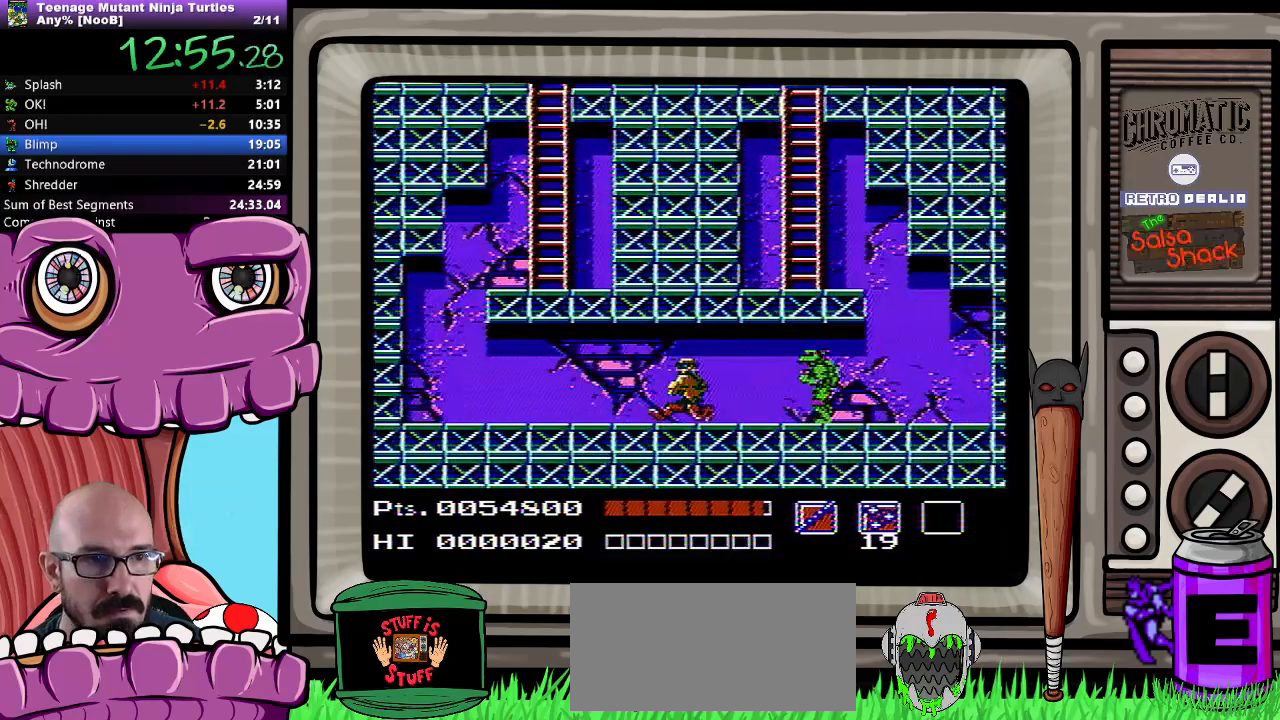
{"buttons": ["DPAD_RIGHT"], "events": [[83, "B", "up"], [433, "DPAD_RIGHT", "down"]]}
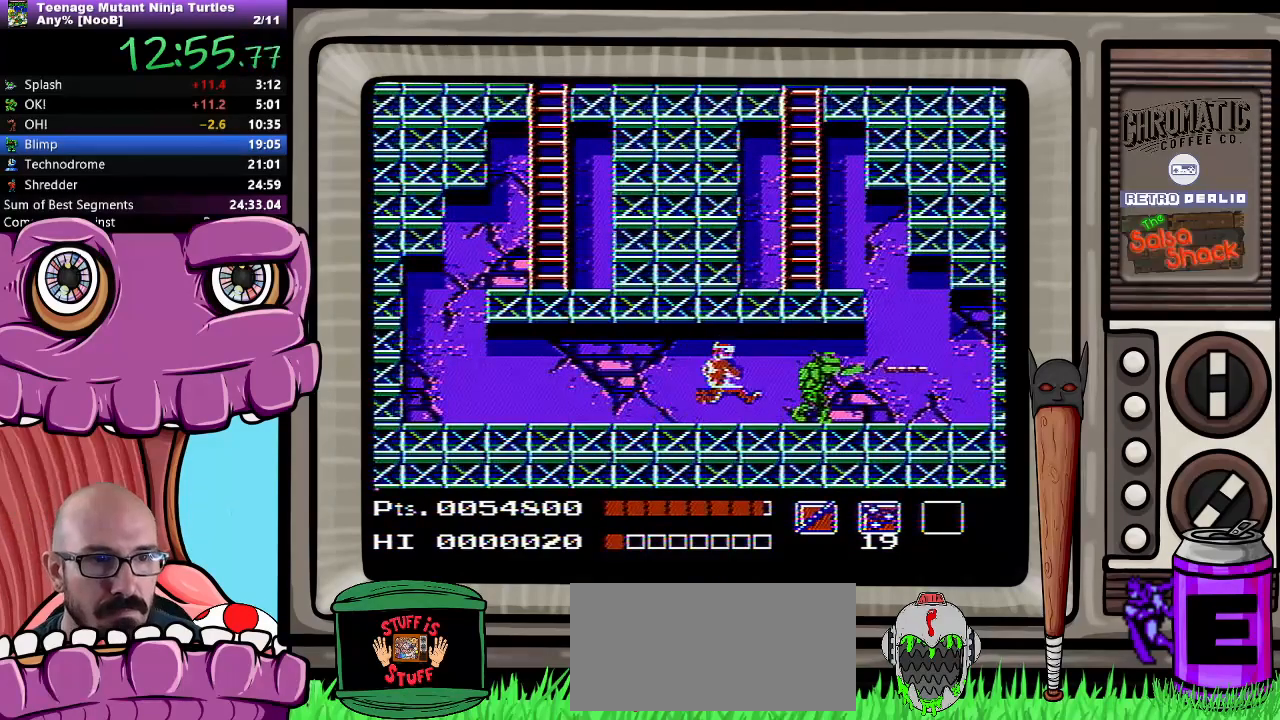
{"buttons": [], "events": [[250, "DPAD_RIGHT", "up"], [267, "DPAD_LEFT", "down"], [350, "DPAD_LEFT", "up"], [367, "B", "down"], [417, "B", "up"]]}
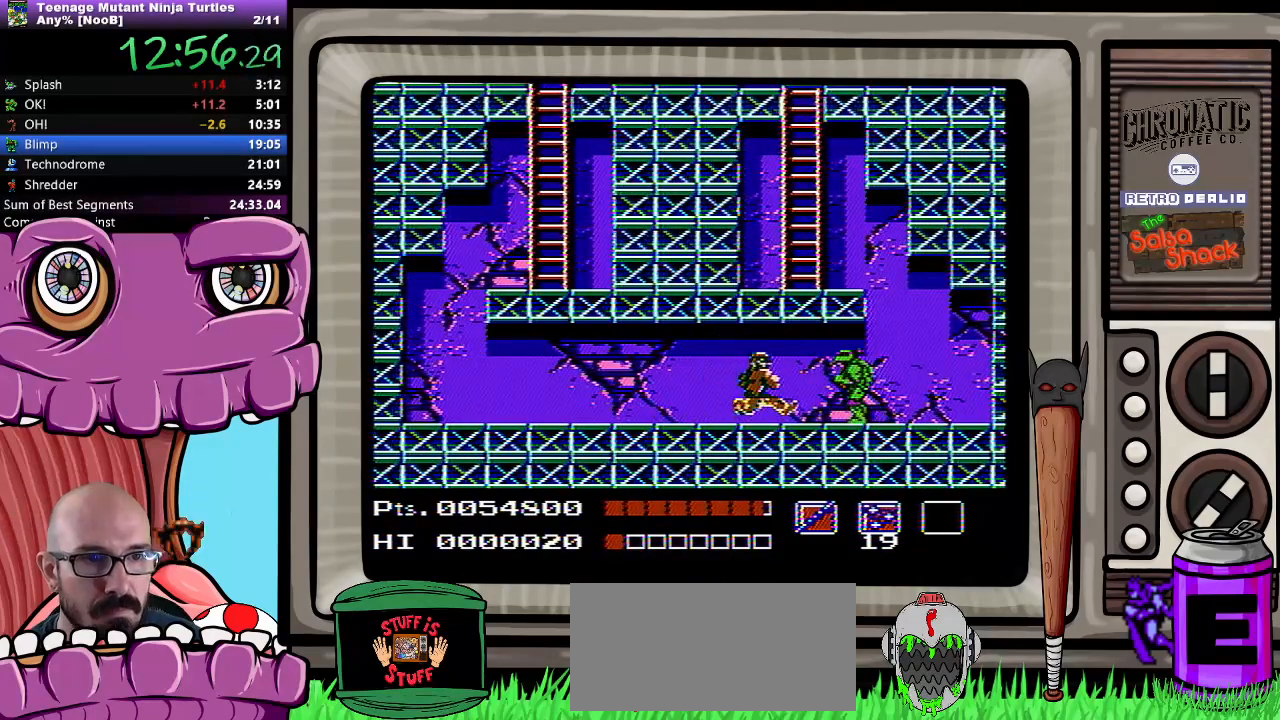
{"buttons": ["DPAD_RIGHT"], "events": [[283, "DPAD_RIGHT", "down"]]}
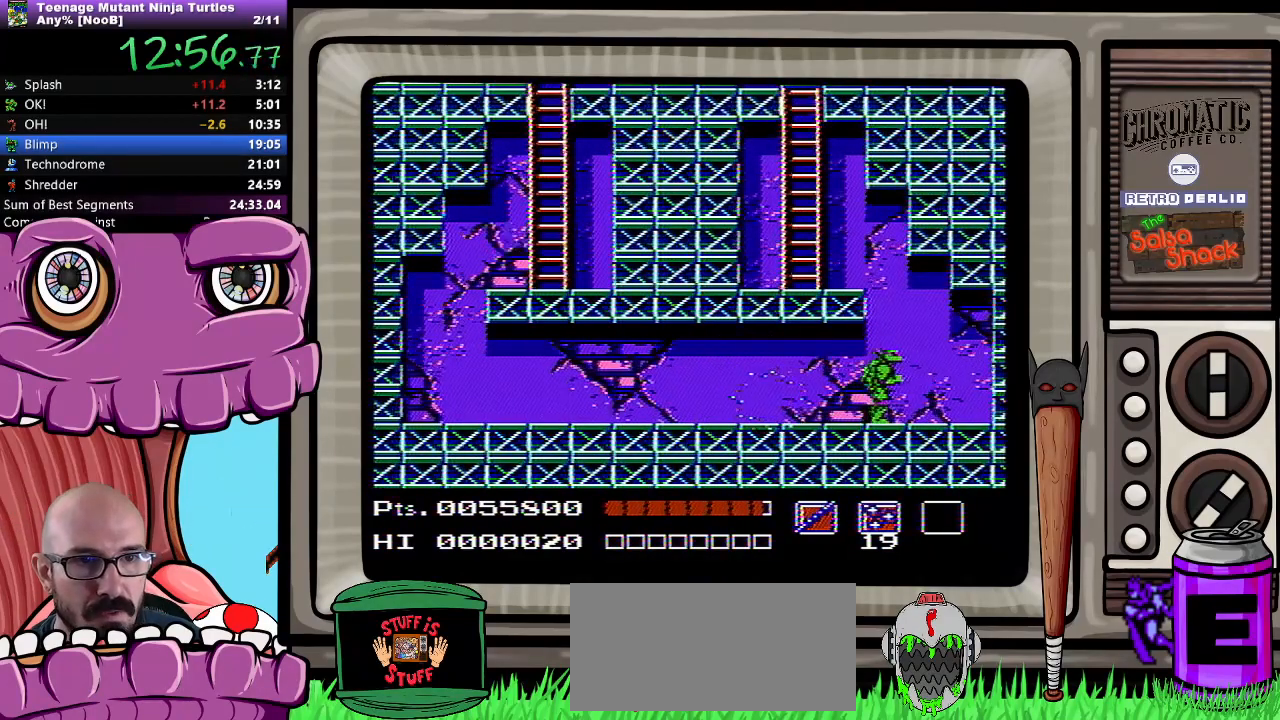
{"buttons": ["A", "DPAD_UP", "DPAD_LEFT"], "events": [[33, "DPAD_RIGHT", "up"], [100, "A", "down"], [300, "DPAD_LEFT", "down"], [417, "DPAD_UP", "down"]]}
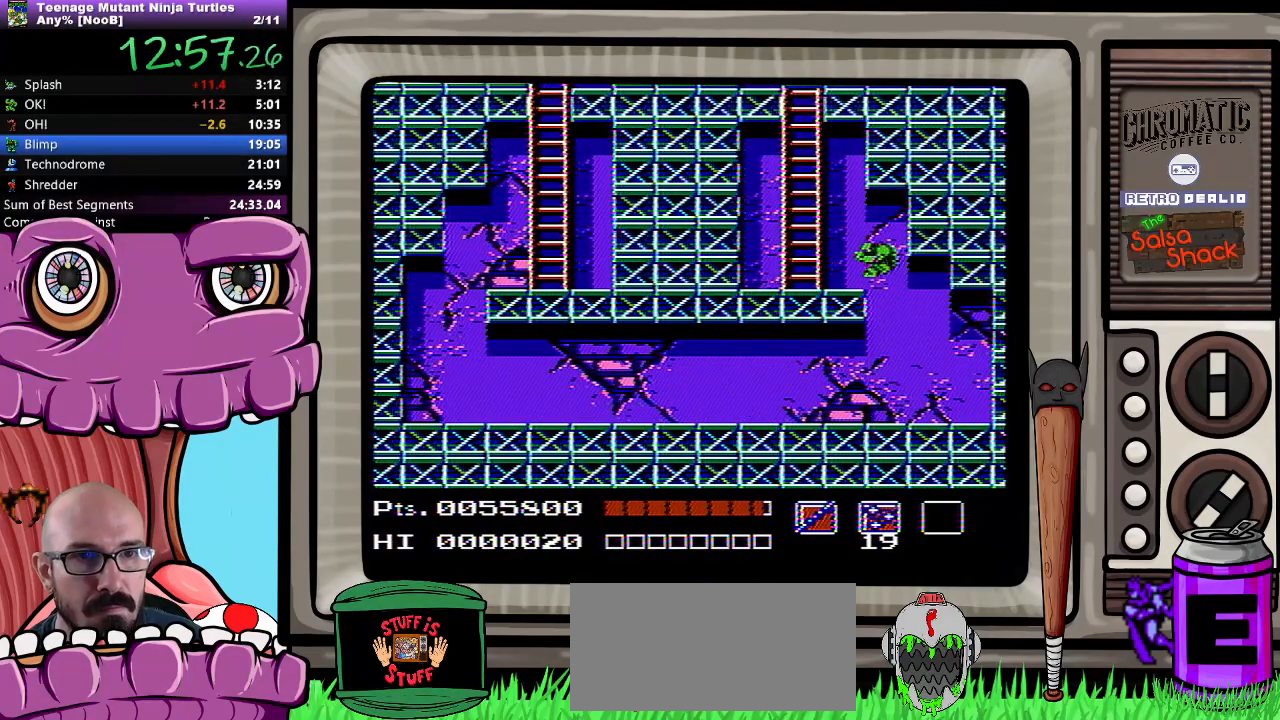
{"buttons": ["DPAD_LEFT"], "events": [[17, "DPAD_UP", "up"], [117, "A", "up"]]}
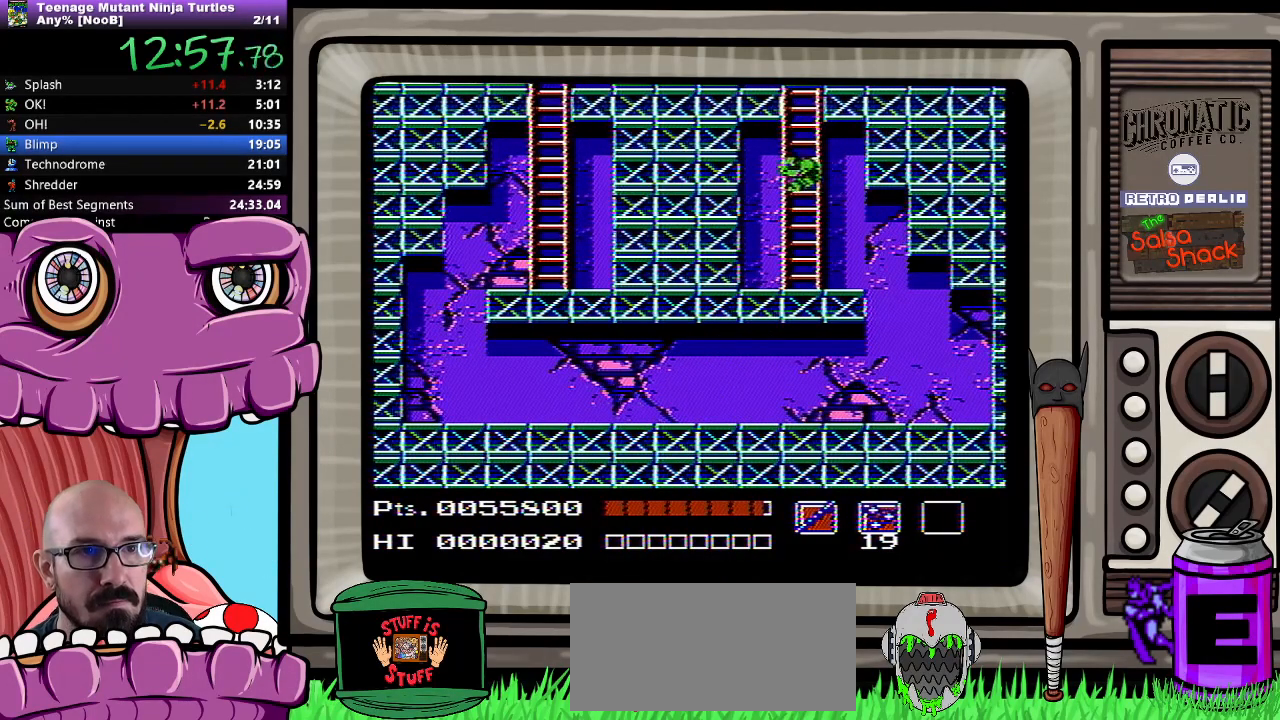
{"buttons": ["DPAD_RIGHT"], "events": [[317, "DPAD_UP", "down"], [383, "DPAD_DOWN", "down"], [383, "DPAD_LEFT", "up"], [383, "DPAD_RIGHT", "down"], [383, "DPAD_UP", "up"], [400, "DPAD_DOWN", "up"]]}
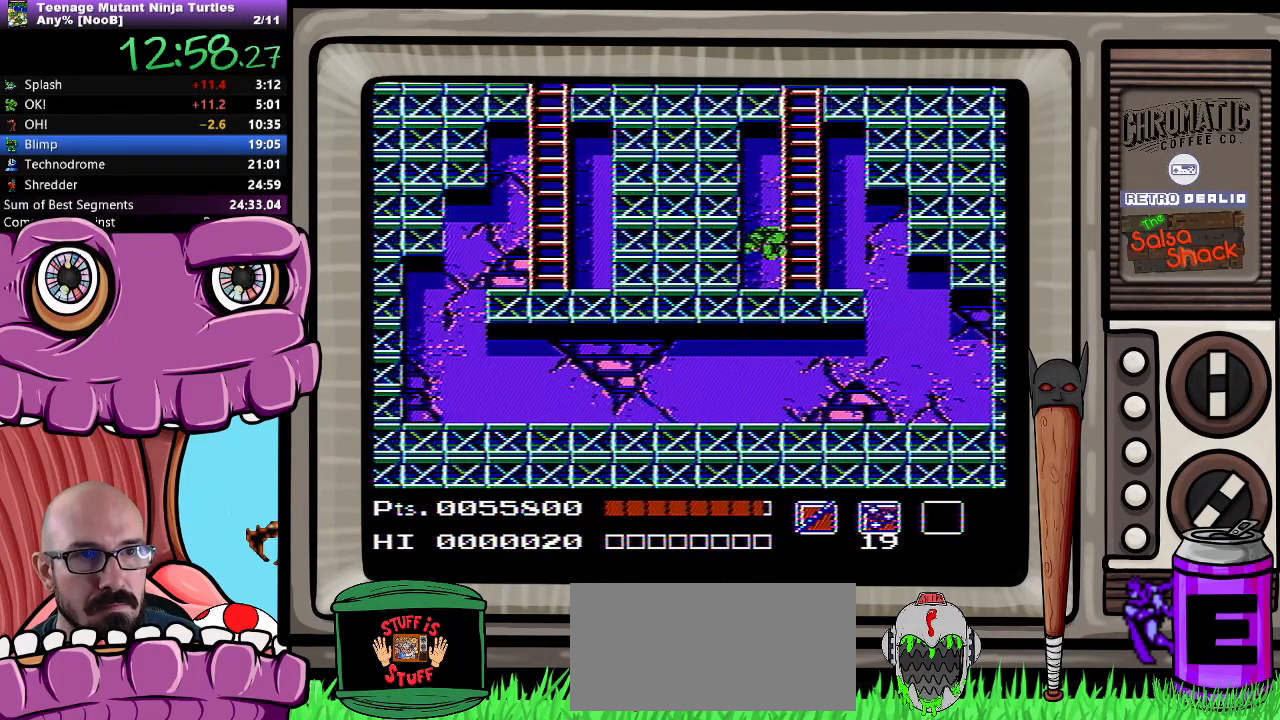
{"buttons": ["DPAD_UP"], "events": [[183, "DPAD_UP", "down"], [200, "DPAD_RIGHT", "up"]]}
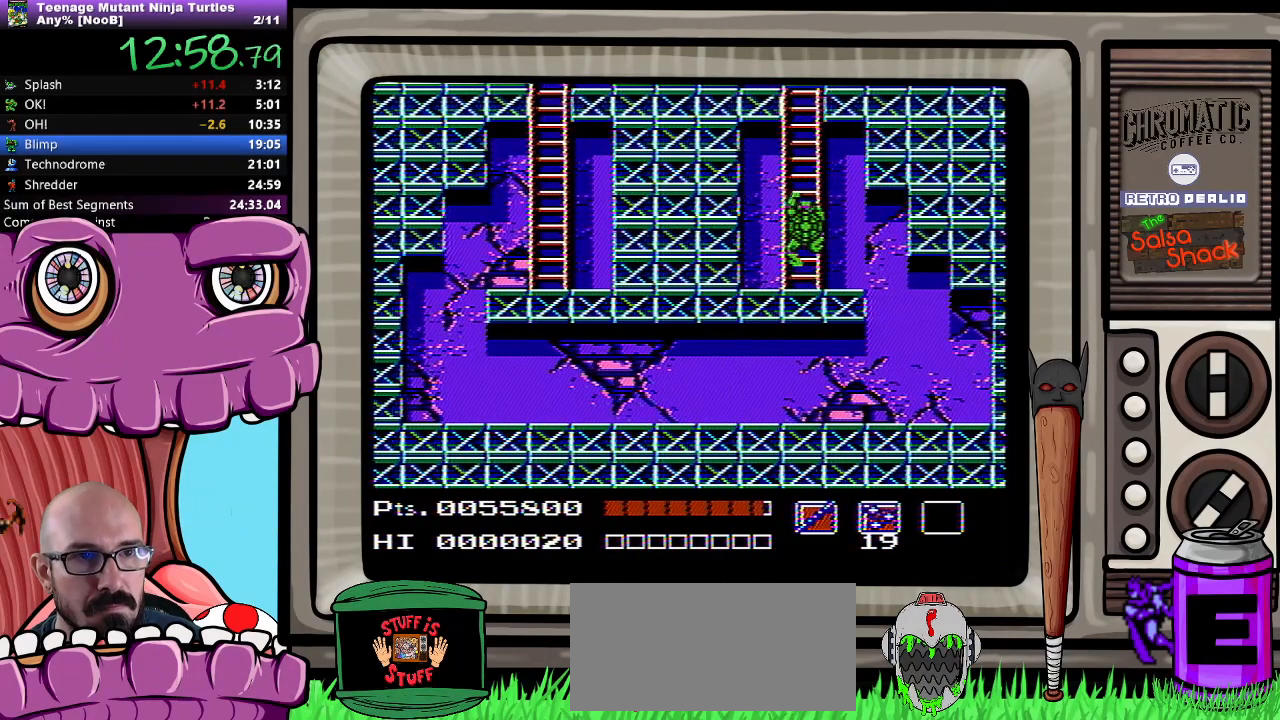
{"buttons": ["DPAD_UP"], "events": []}